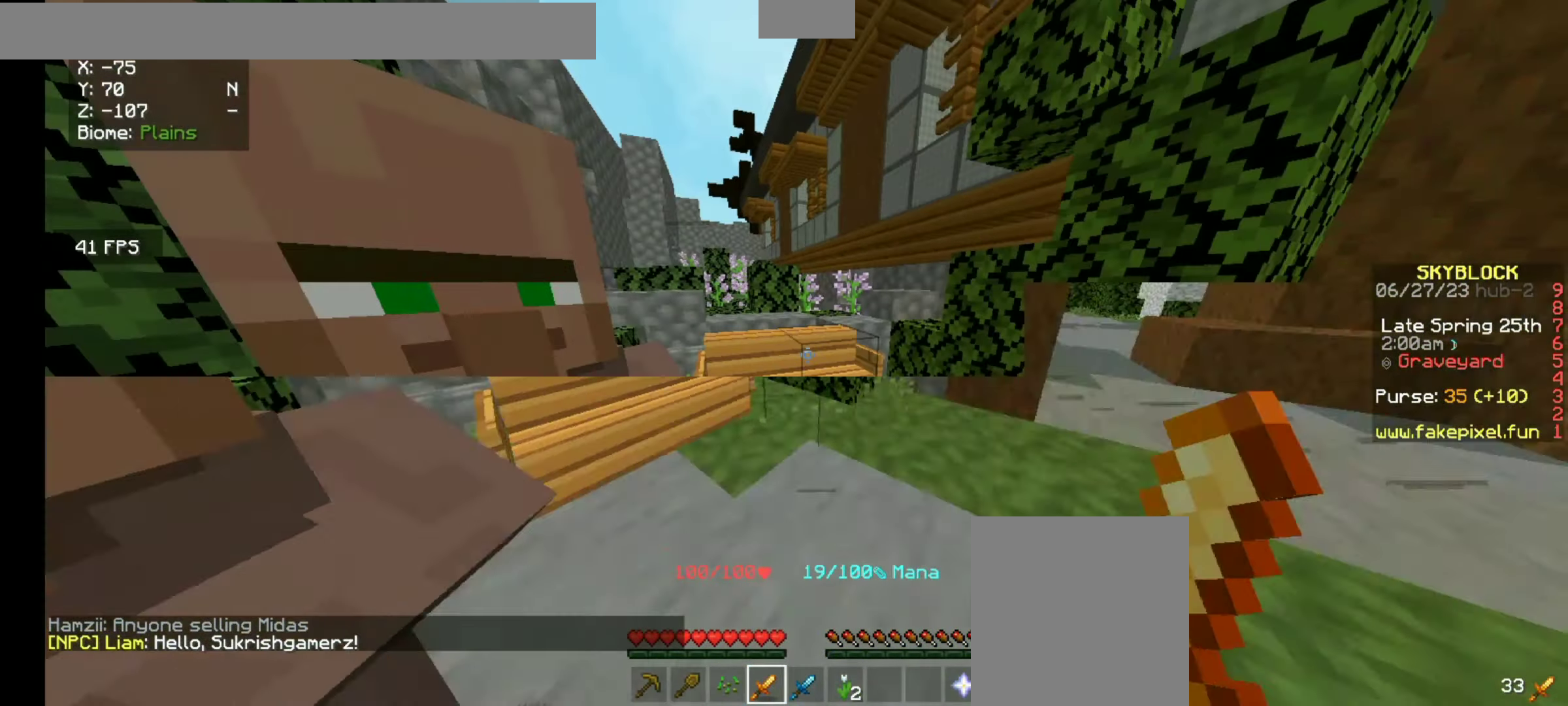
Gameplay with keyboard and mouse; each line is a JSON object with the keys and mouse buttons held at the frame after it. "events" lists presses ("down") and releases ("up") of "a", "d", "s", "space", "w", "mouse_left" and "mouse_right" between this image and that frame as [ms after this image, input, new state], when the widget could be followed in between. "mouse_left", "mouse_right" = the "left", "right" buttons of the "mouse" list. No other keys are recorded. Fast repeated clicks can show as one long hold. Mouse movement is not recorded.
{"keys": [], "mouse": [], "events": []}
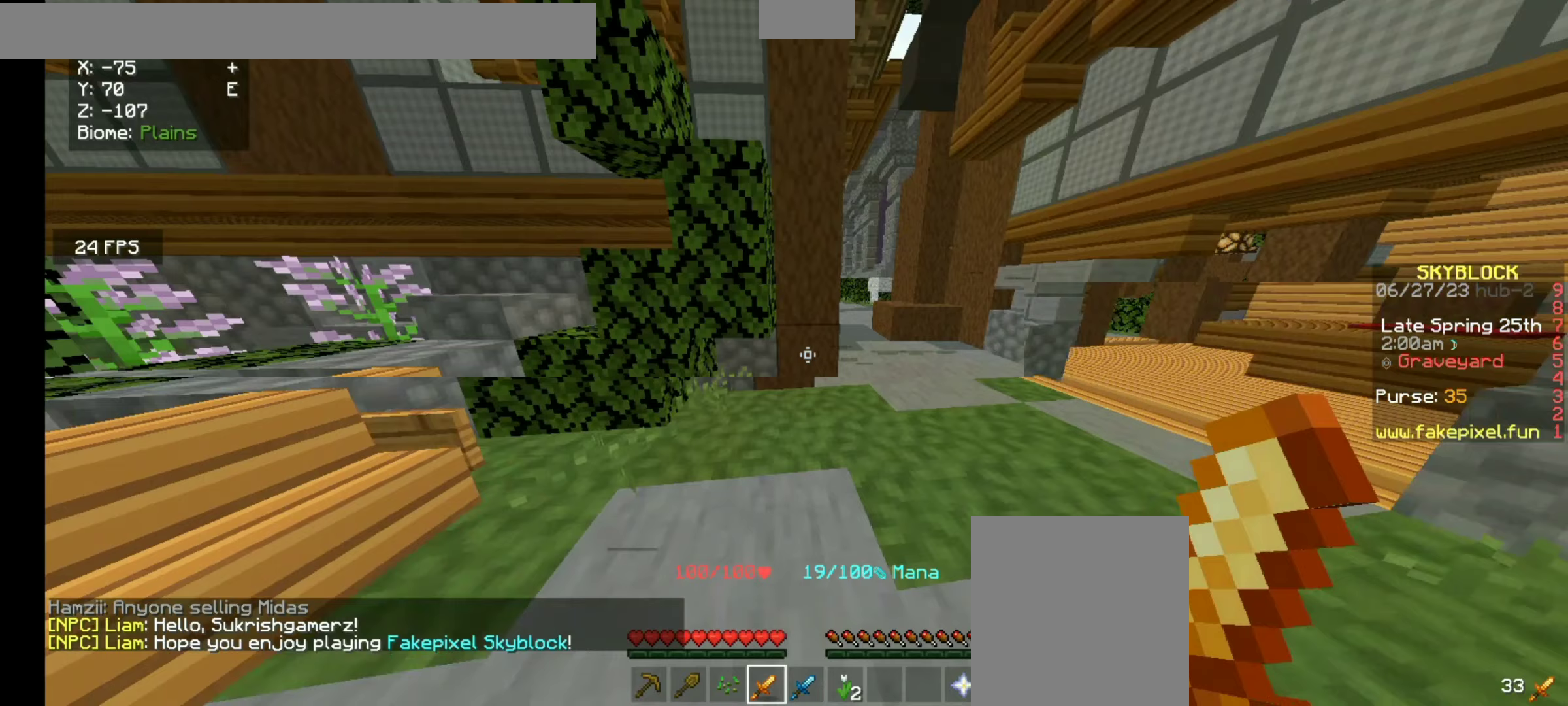
{"keys": [], "mouse": [], "events": []}
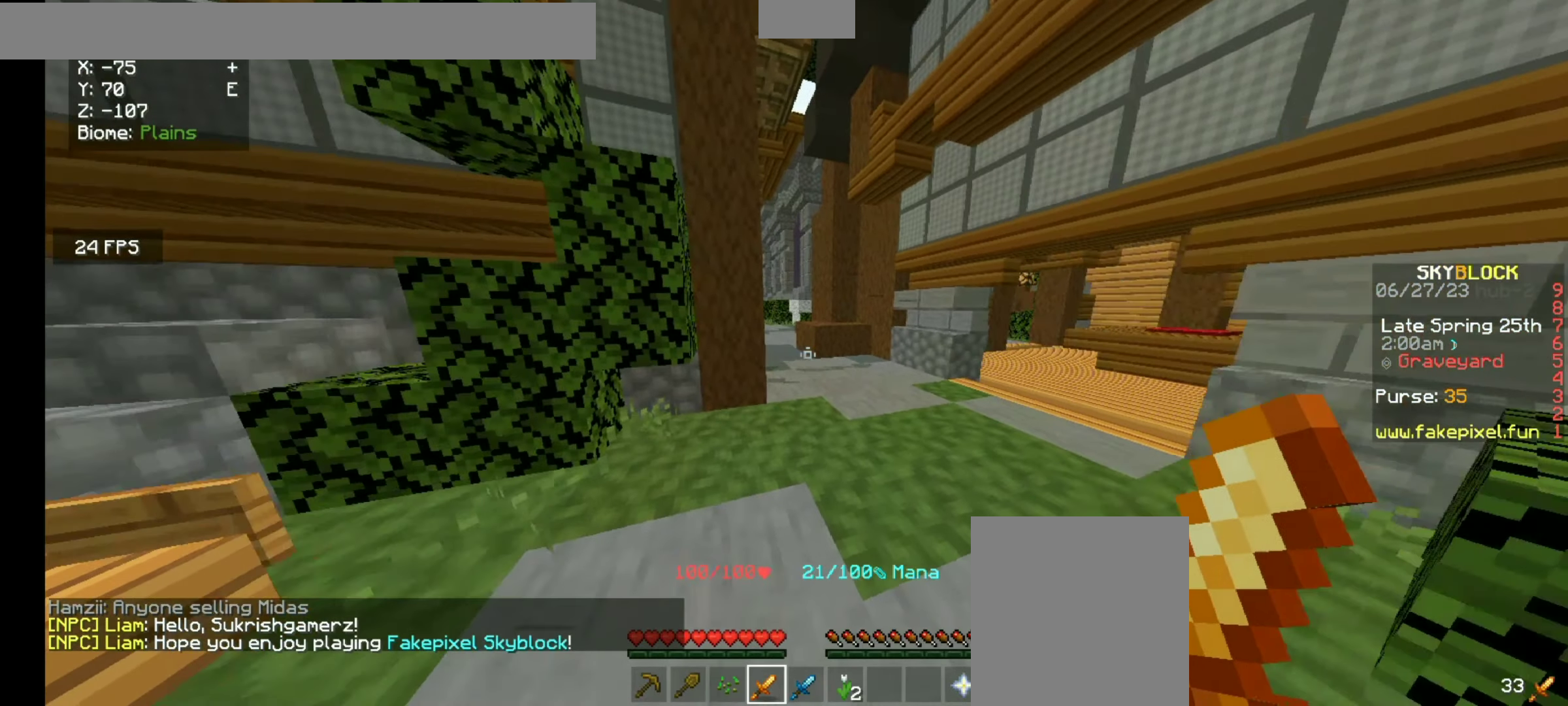
{"keys": ["w"], "mouse": [], "events": [[167, "w", "down"]]}
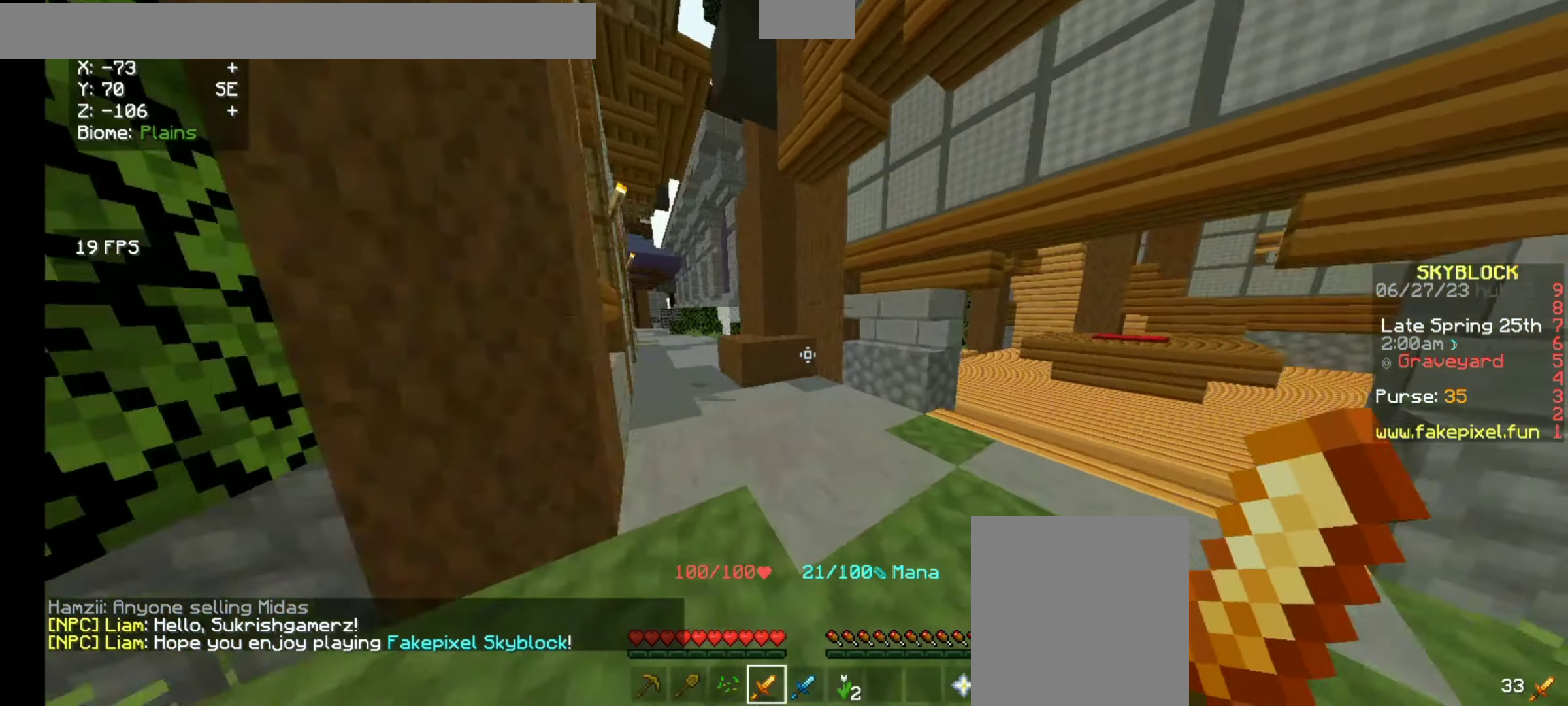
{"keys": ["w"], "mouse": [], "events": []}
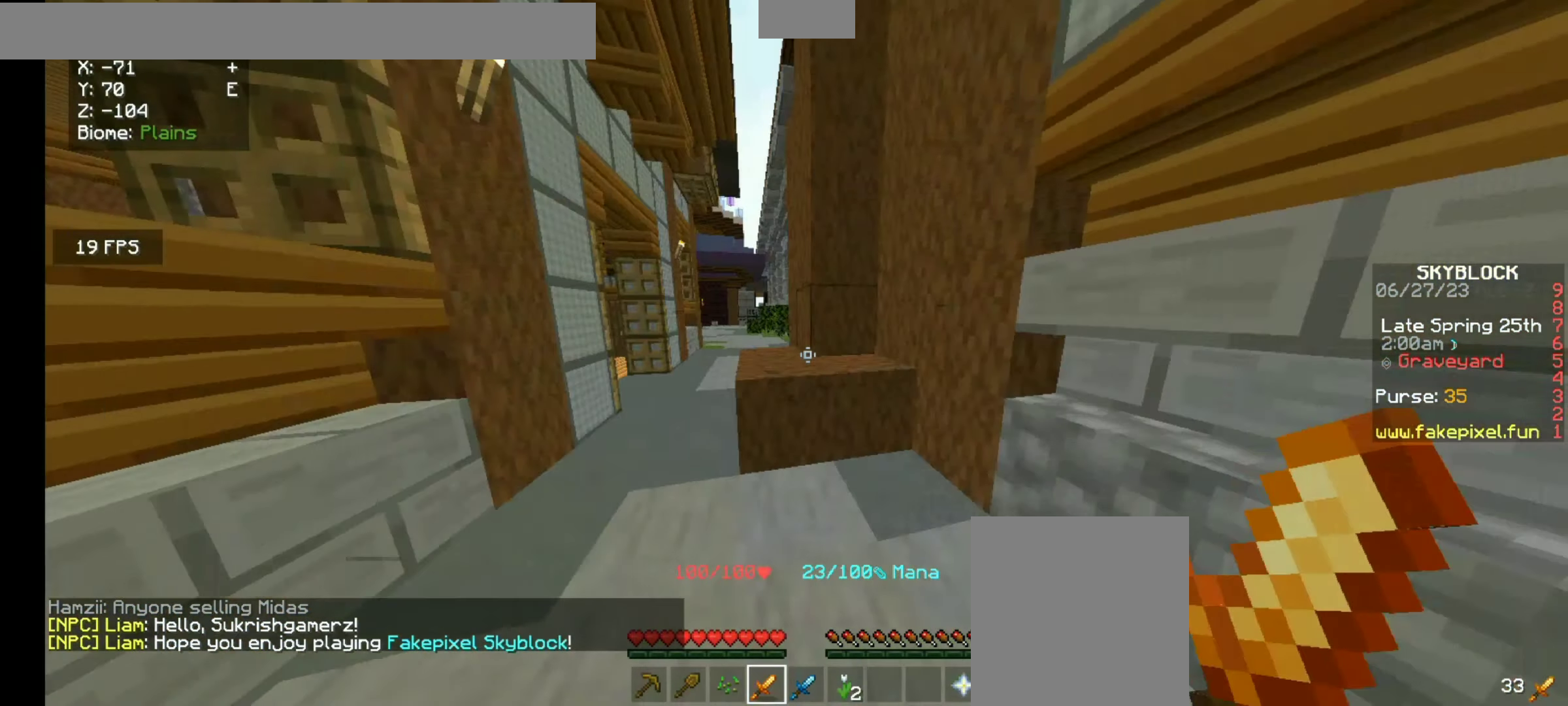
{"keys": ["w"], "mouse": [], "events": []}
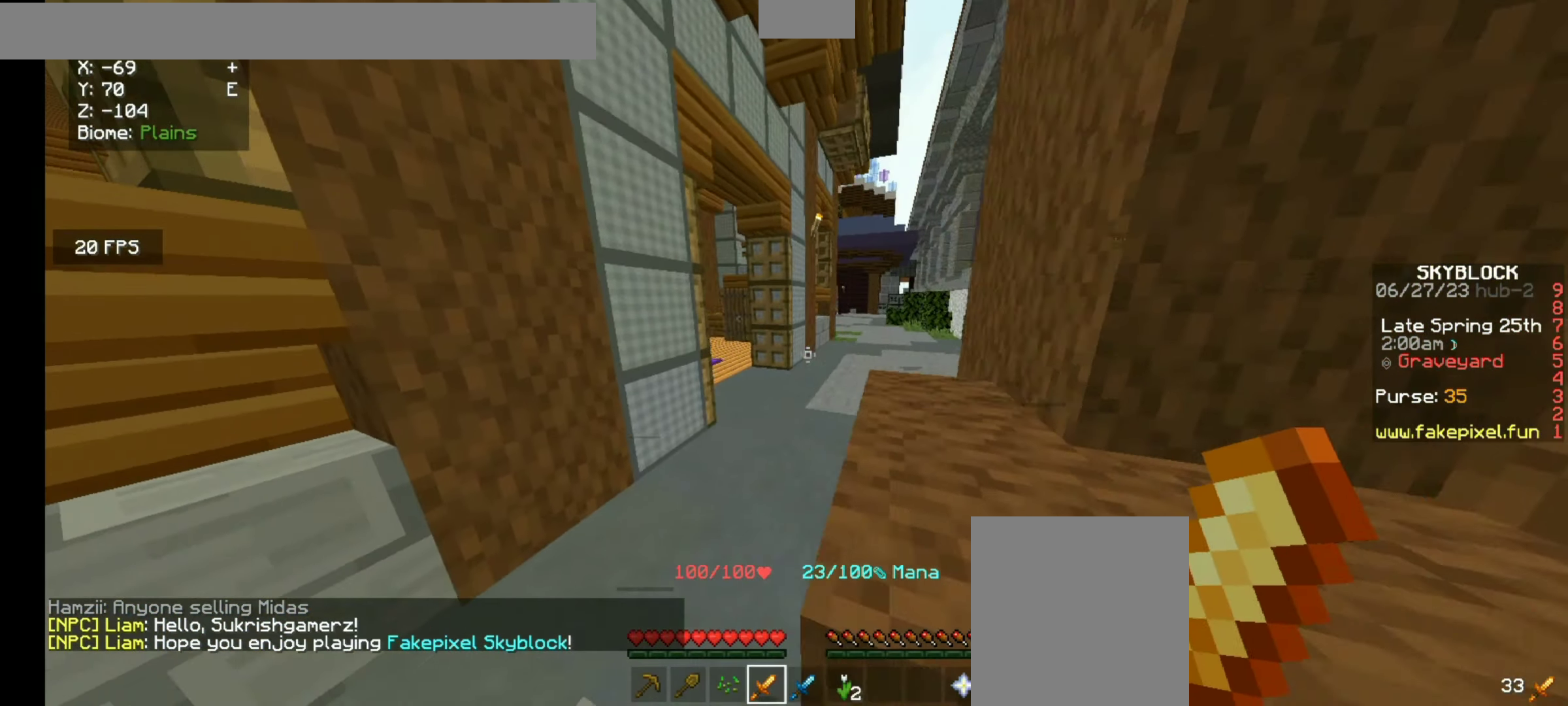
{"keys": ["w"], "mouse": [], "events": []}
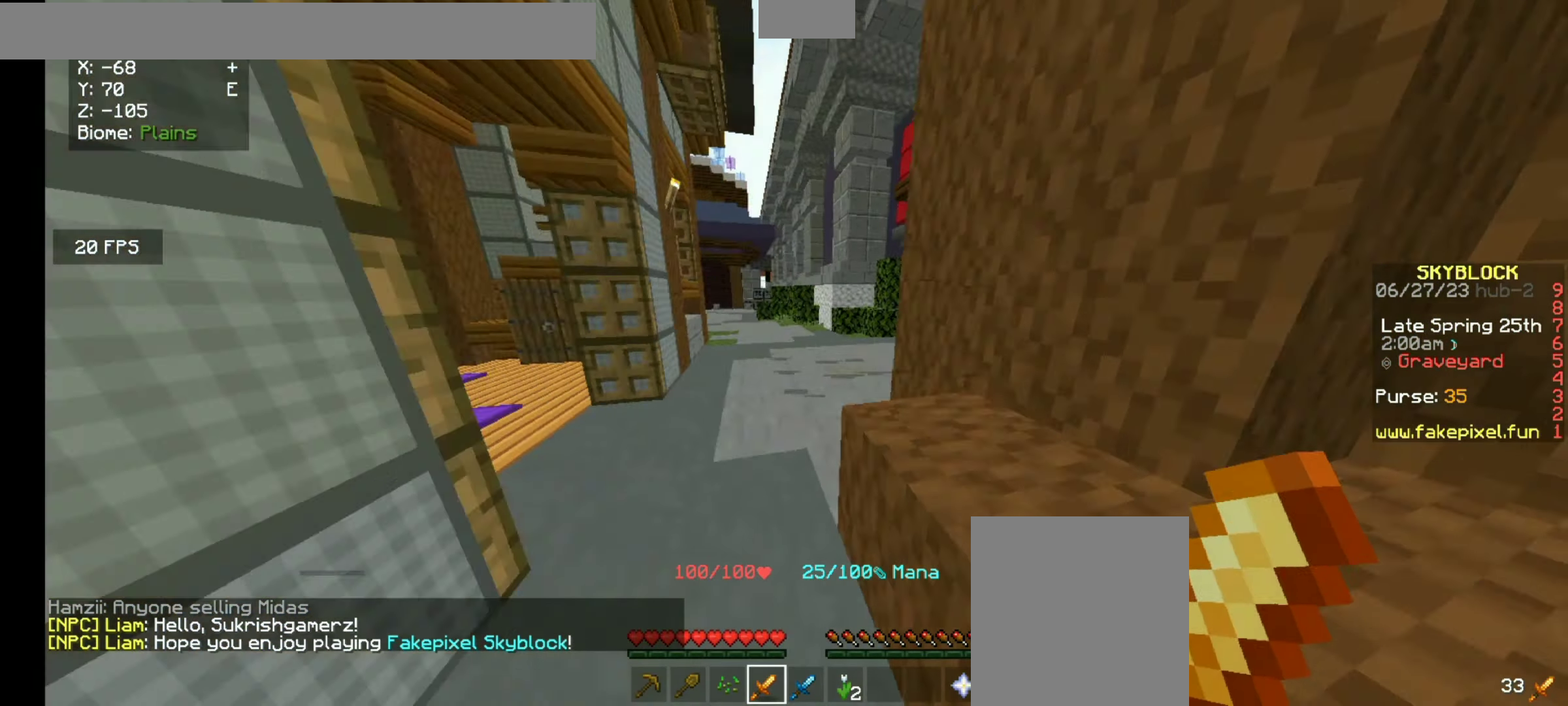
{"keys": ["w"], "mouse": [], "events": []}
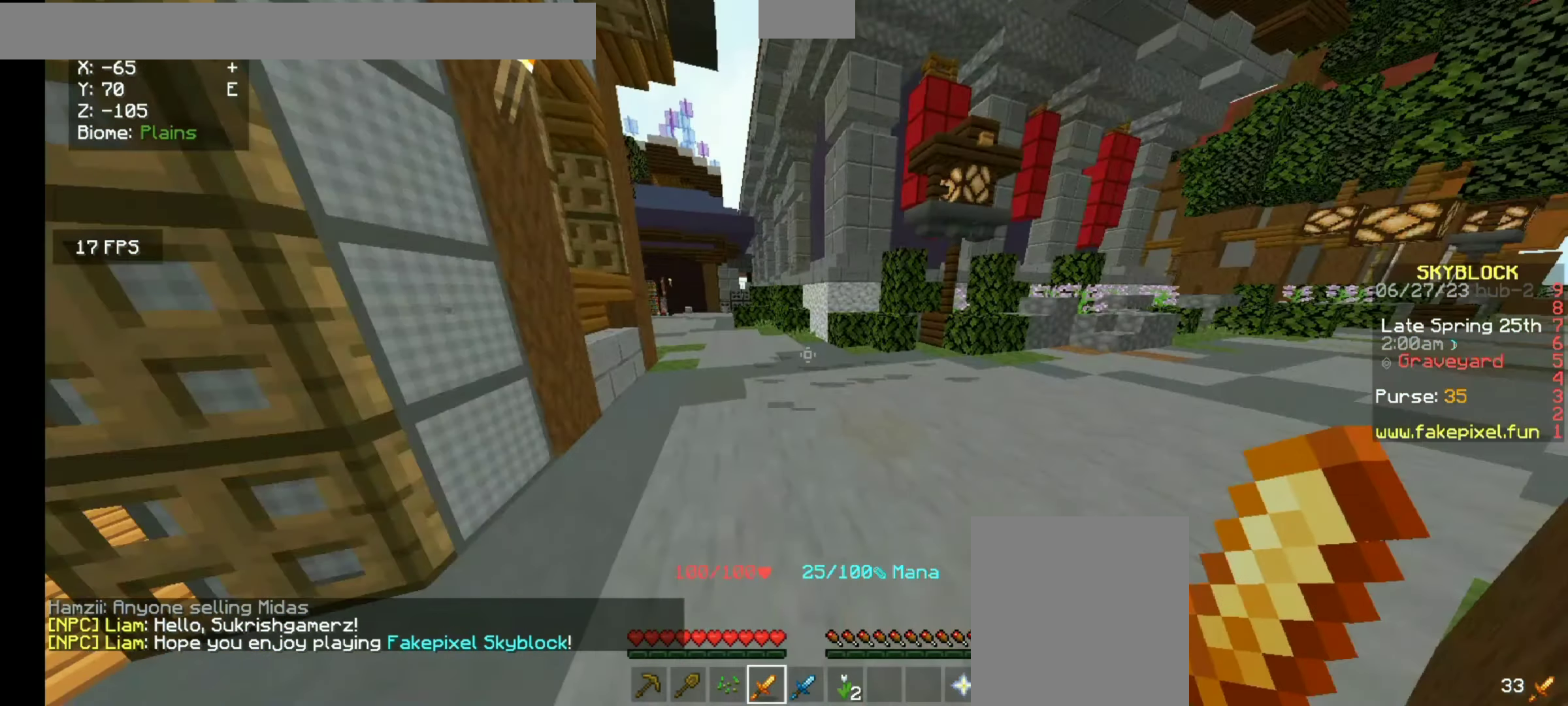
{"keys": ["w"], "mouse": [], "events": []}
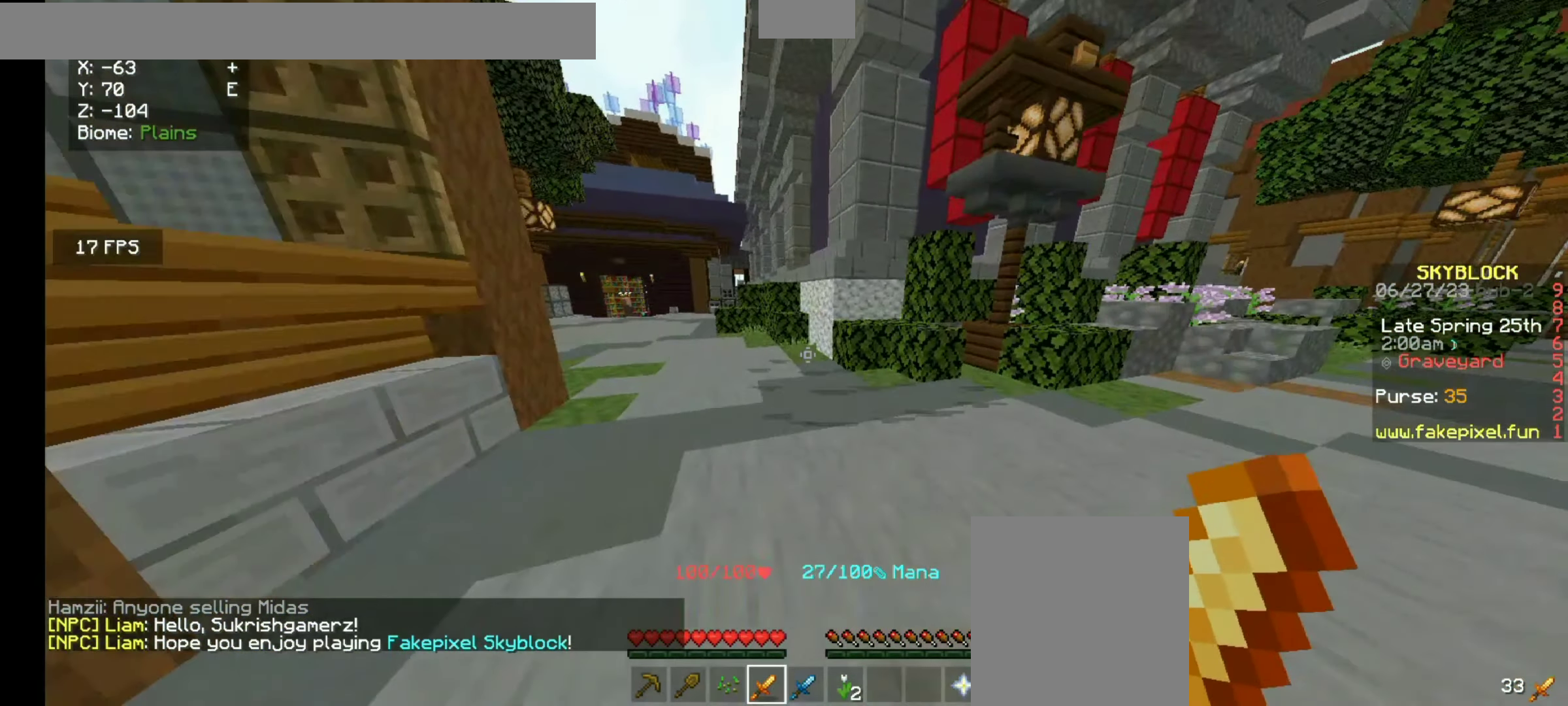
{"keys": ["w"], "mouse": [], "events": []}
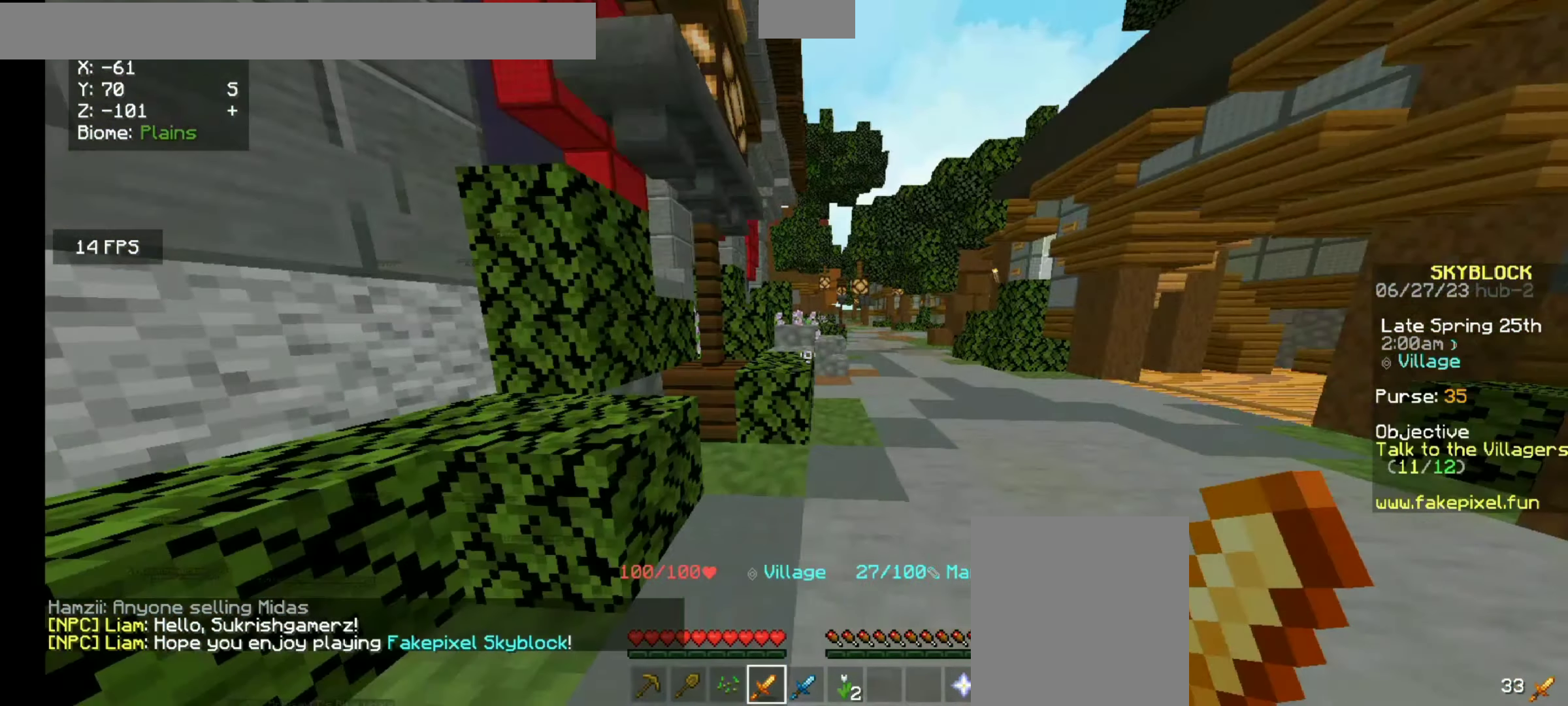
{"keys": ["d"], "mouse": [], "events": [[267, "w", "up"], [333, "d", "down"]]}
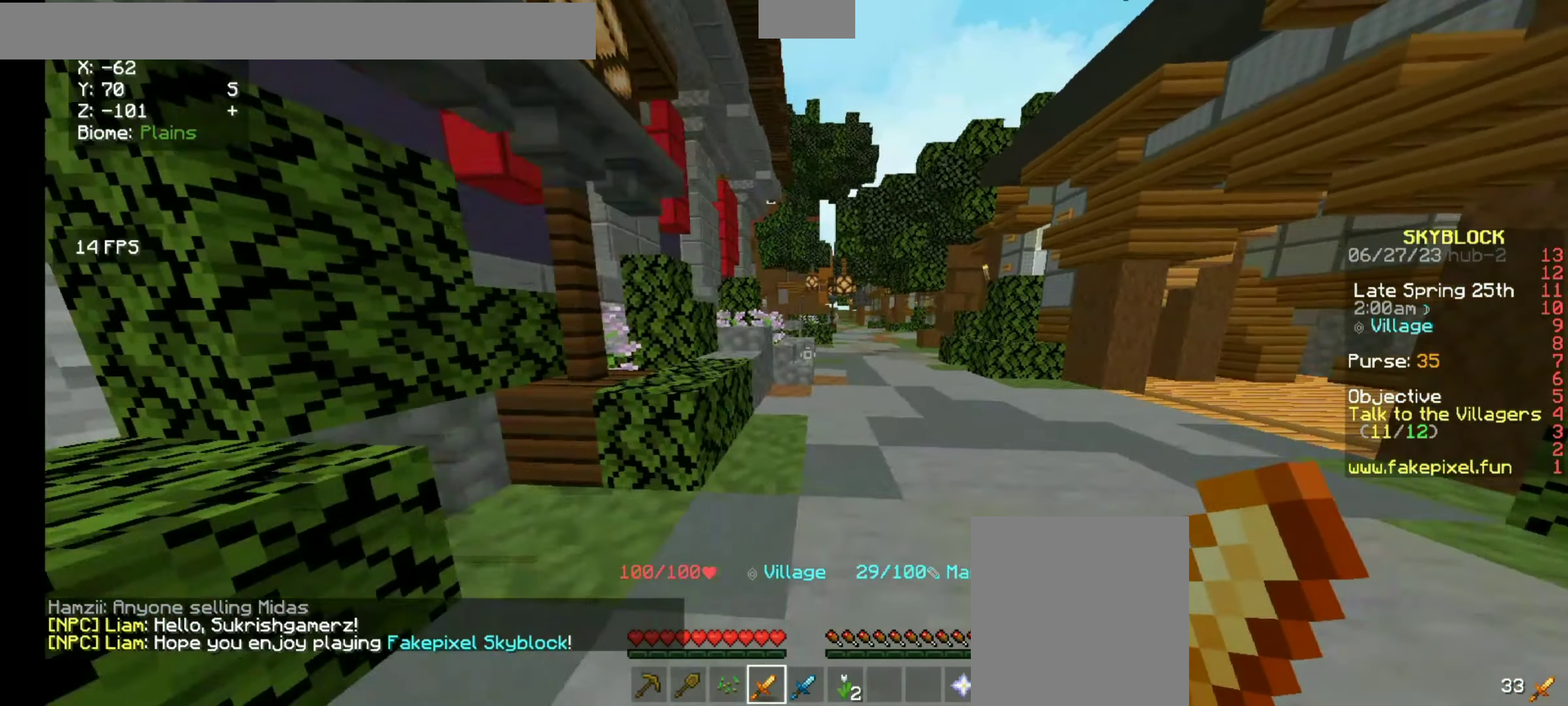
{"keys": [], "mouse": [], "events": [[467, "d", "up"]]}
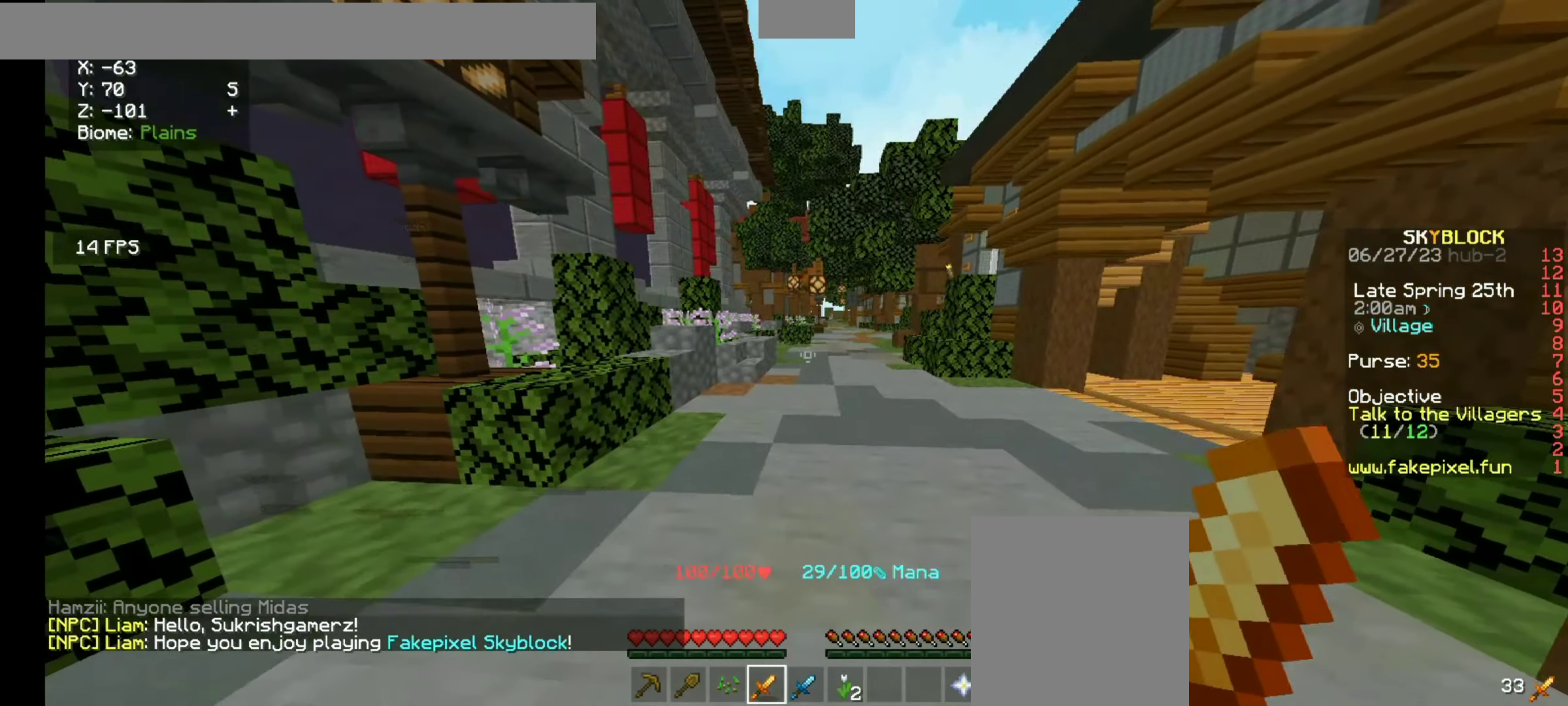
{"keys": ["d"], "mouse": [], "events": [[466, "d", "down"]]}
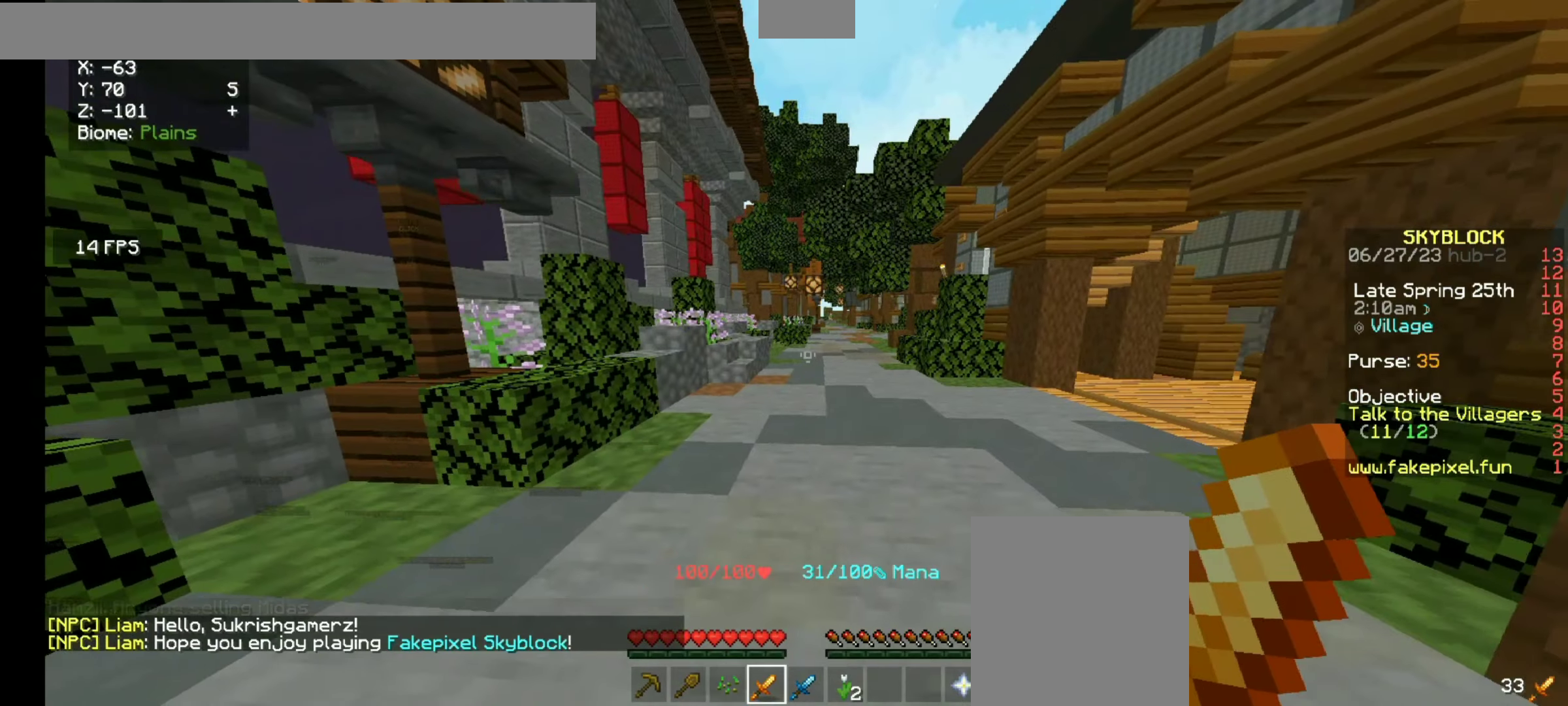
{"keys": ["w"], "mouse": [], "events": [[166, "d", "up"], [266, "w", "down"]]}
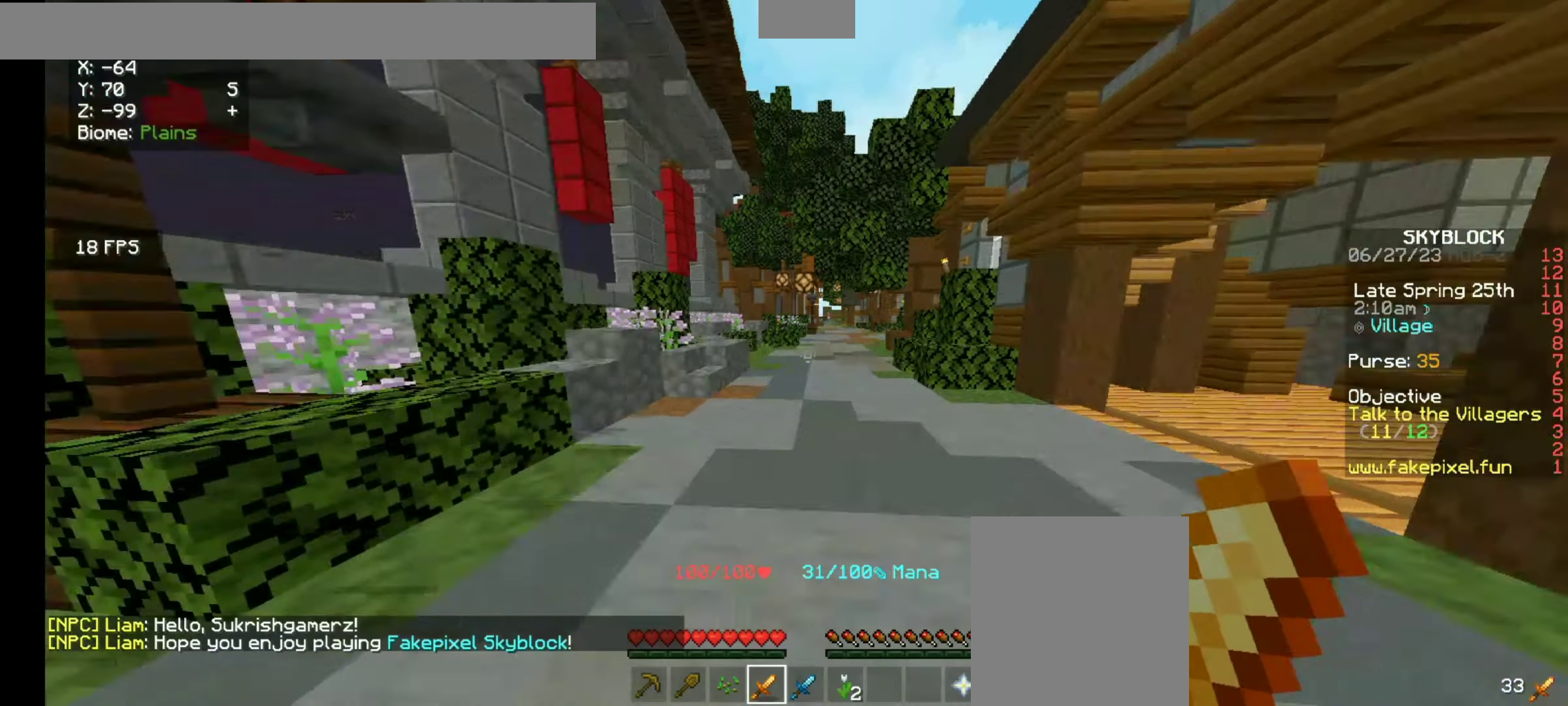
{"keys": ["w"], "mouse": [], "events": []}
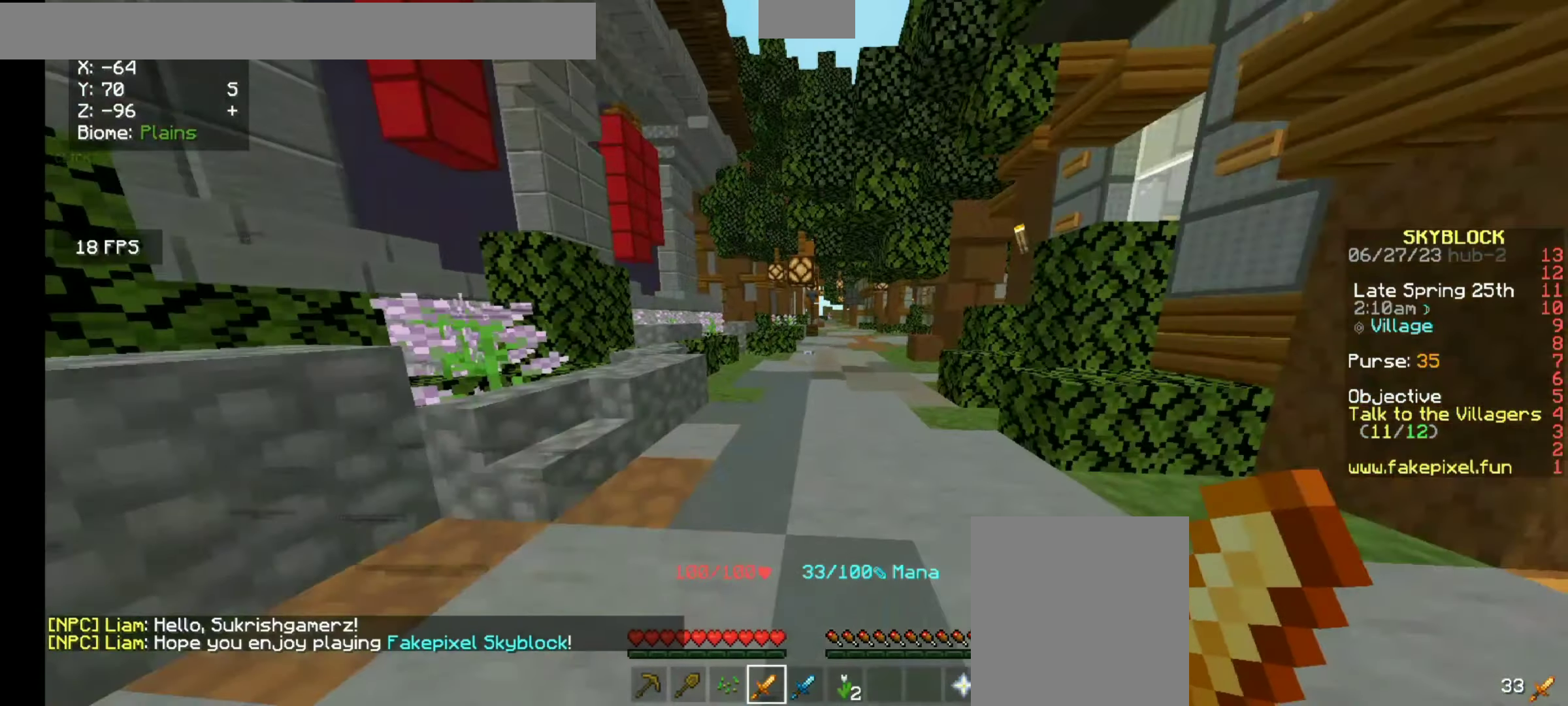
{"keys": ["w"], "mouse": [], "events": []}
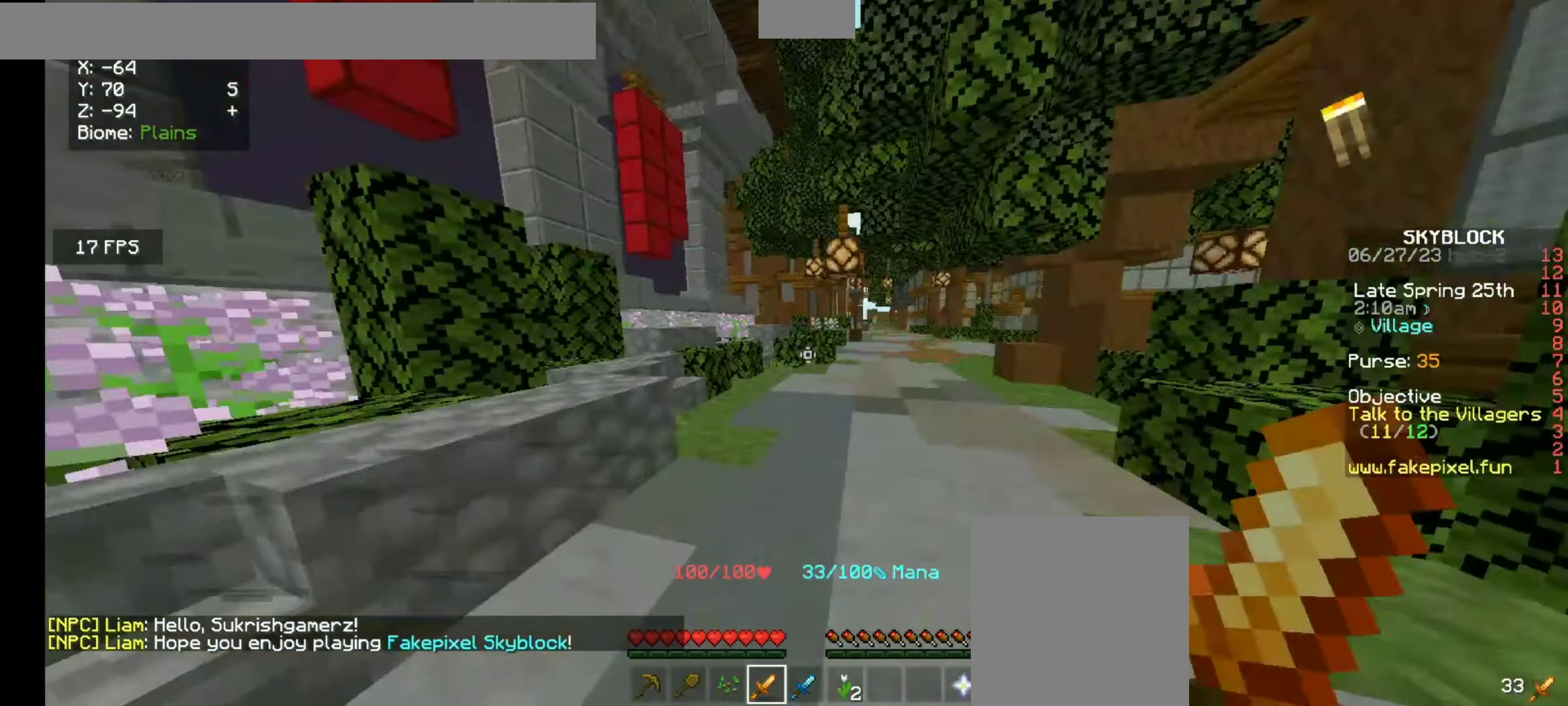
{"keys": [], "mouse": [], "events": [[266, "w", "up"]]}
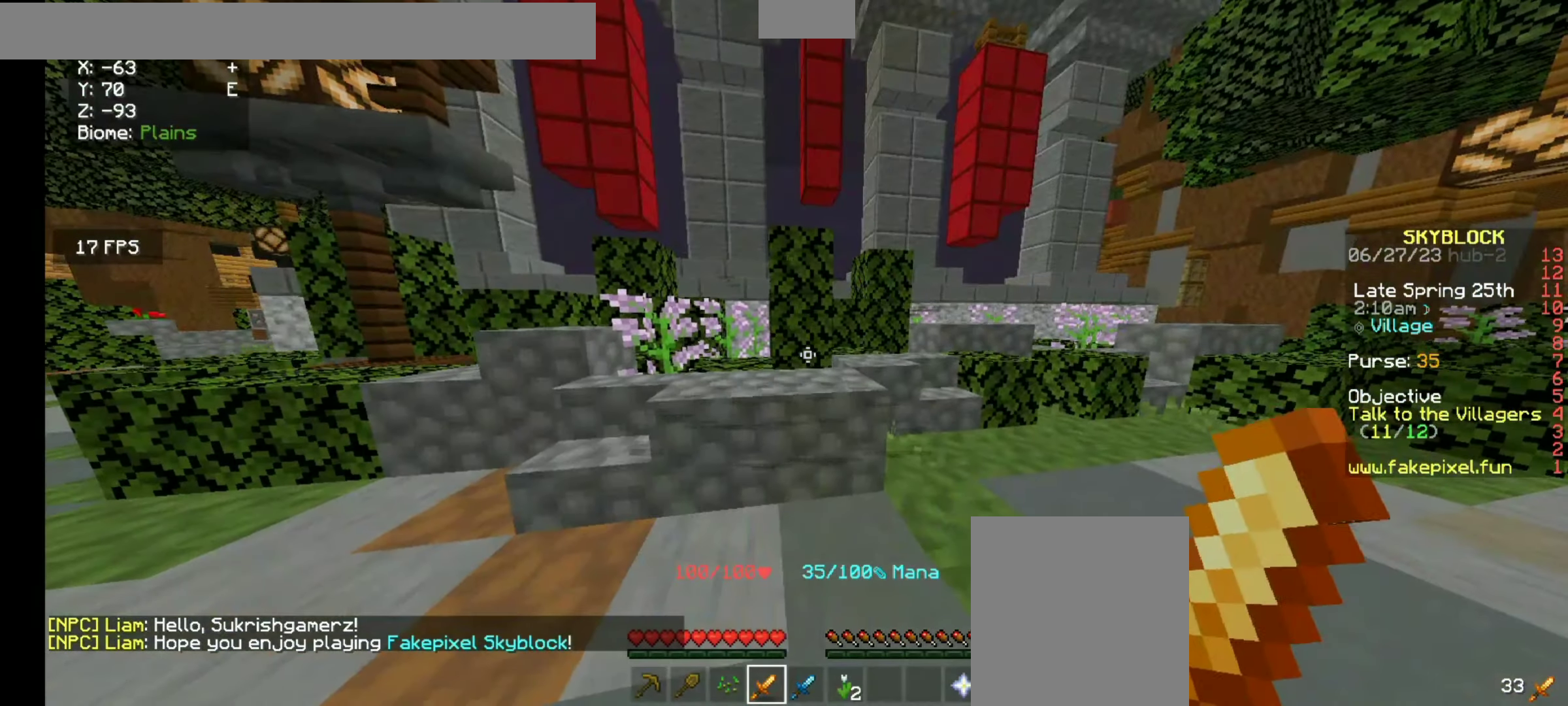
{"keys": ["w"], "mouse": [], "events": [[333, "w", "down"]]}
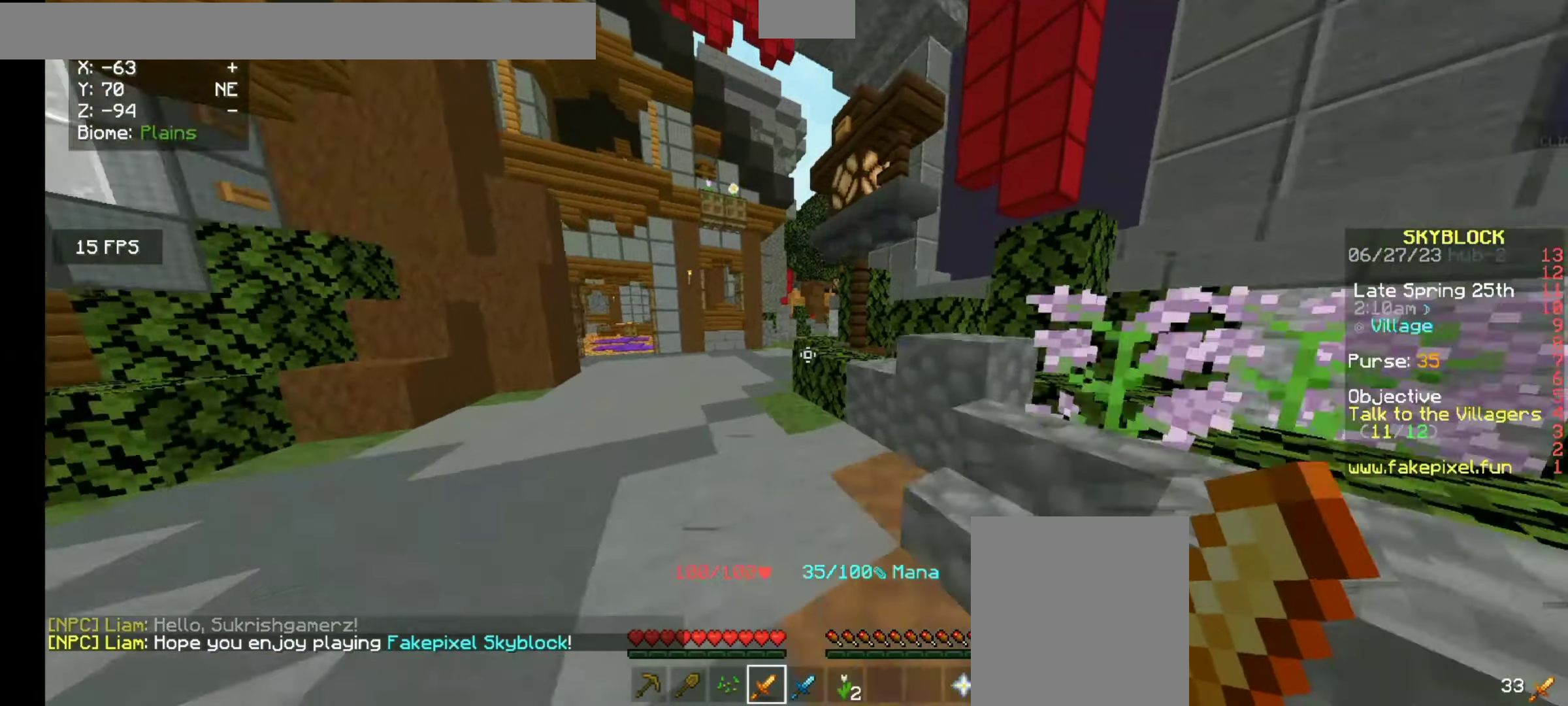
{"keys": ["w"], "mouse": [], "events": []}
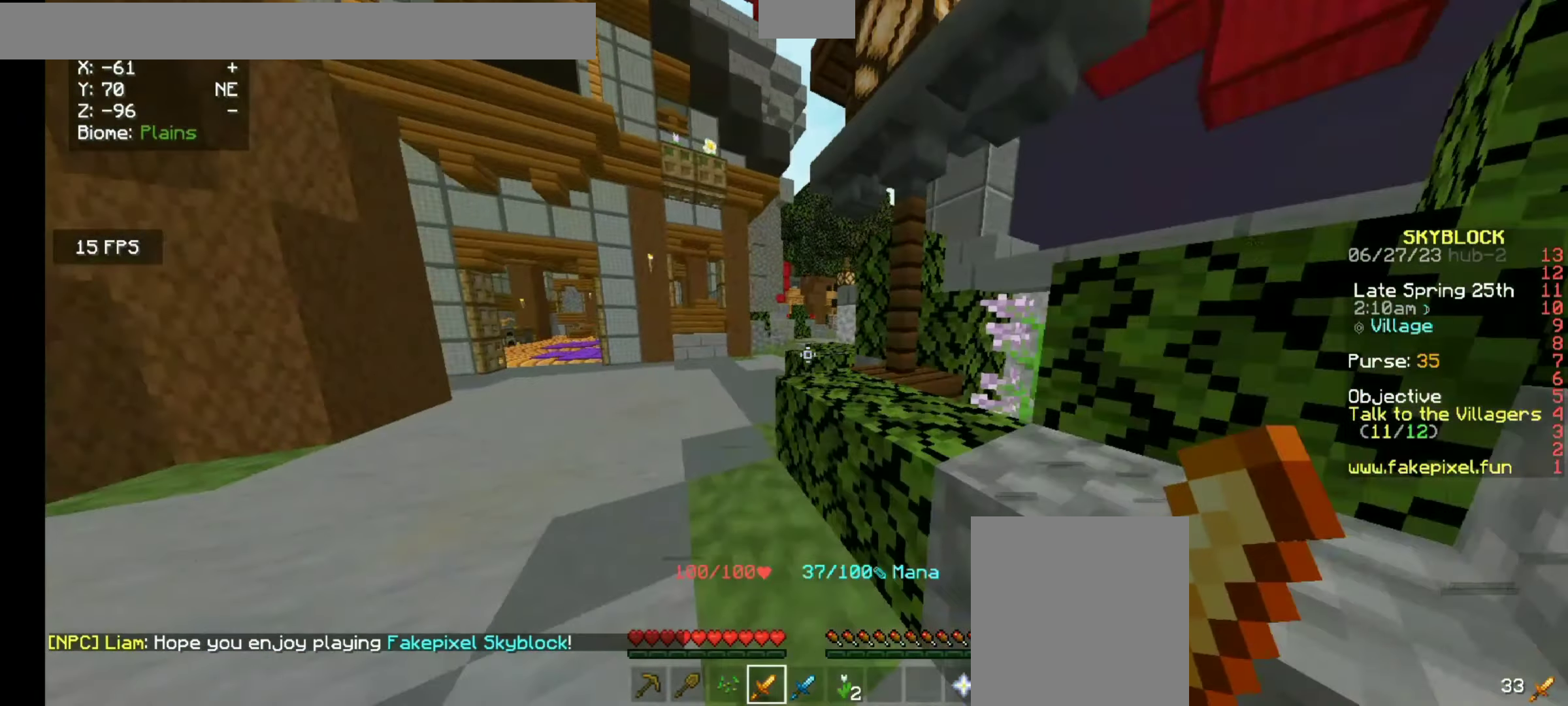
{"keys": ["w"], "mouse": [], "events": []}
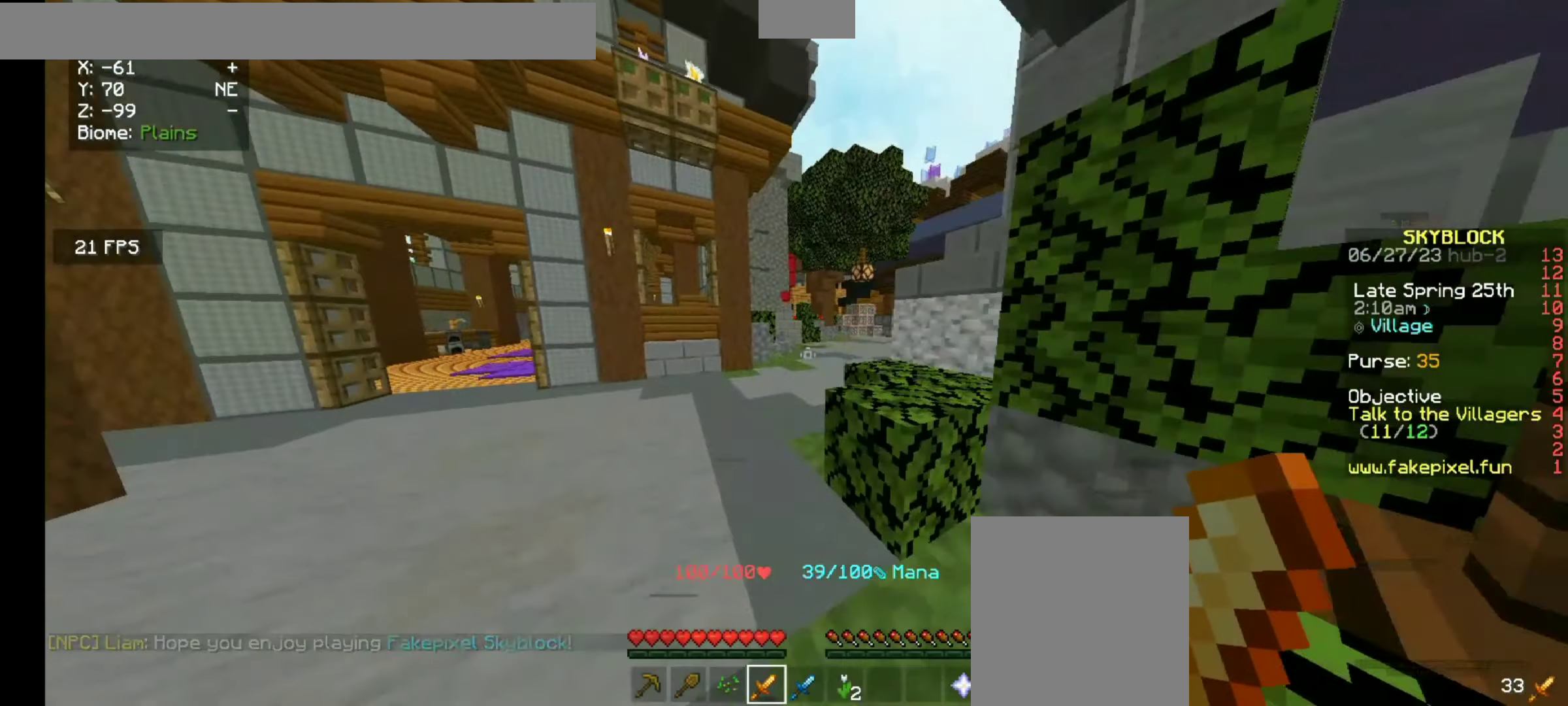
{"keys": ["w"], "mouse": [], "events": []}
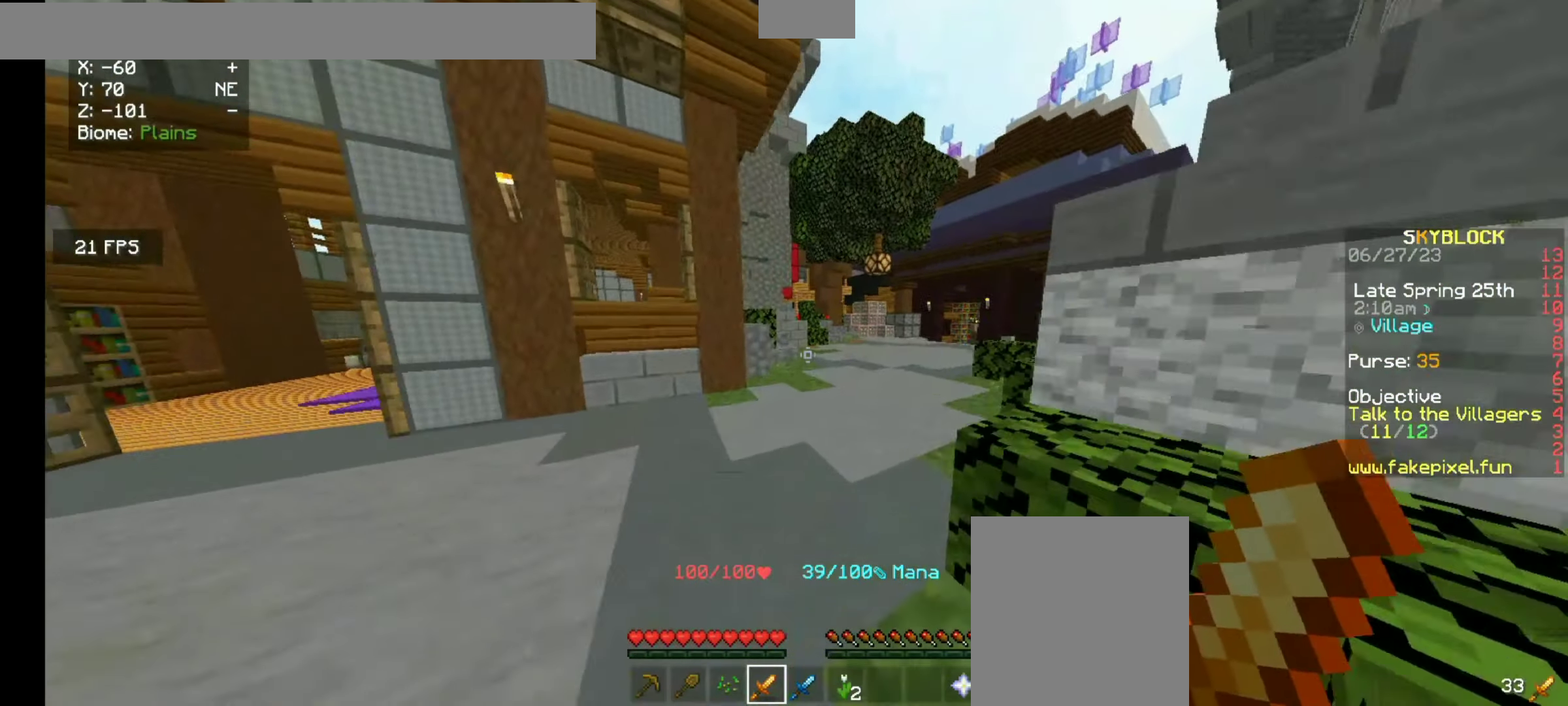
{"keys": ["w"], "mouse": [], "events": []}
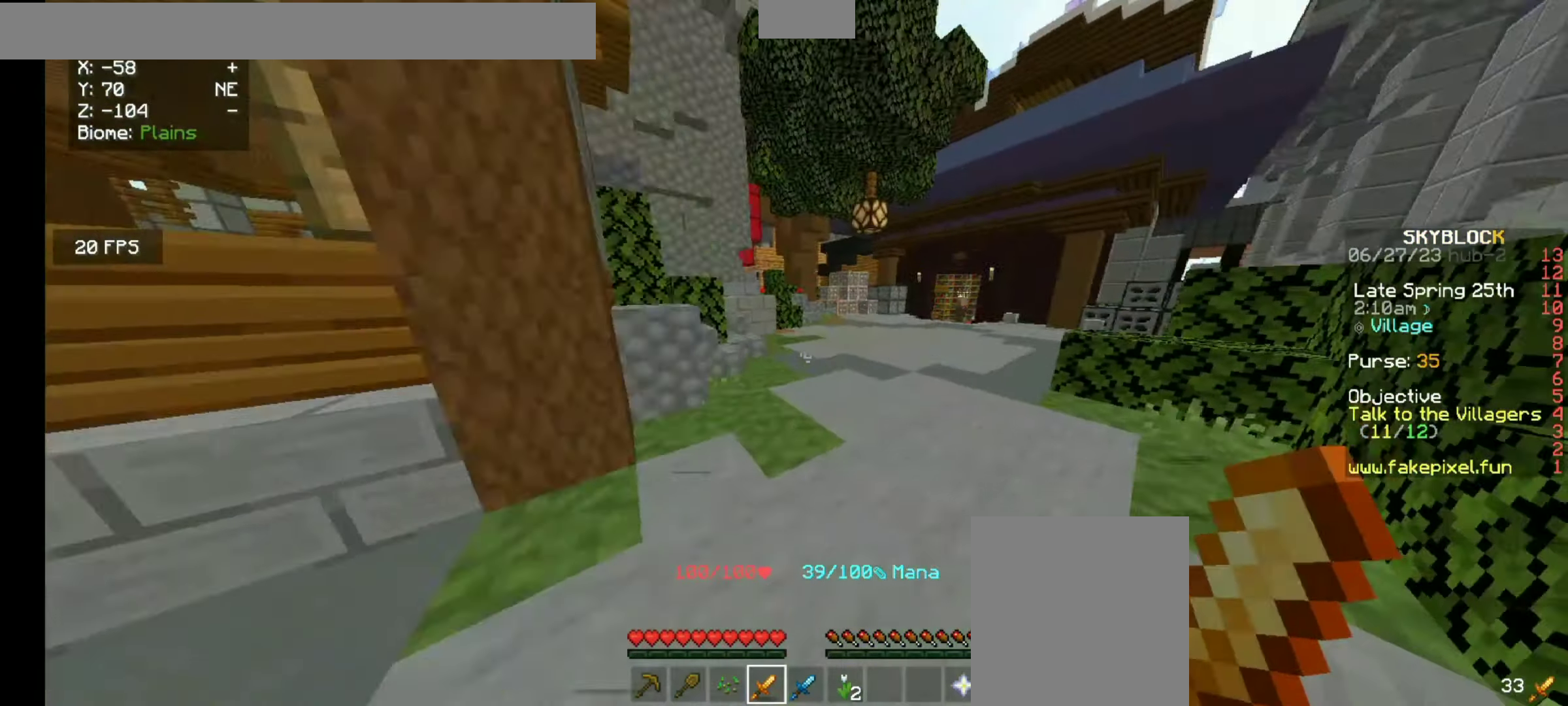
{"keys": ["w"], "mouse": [], "events": []}
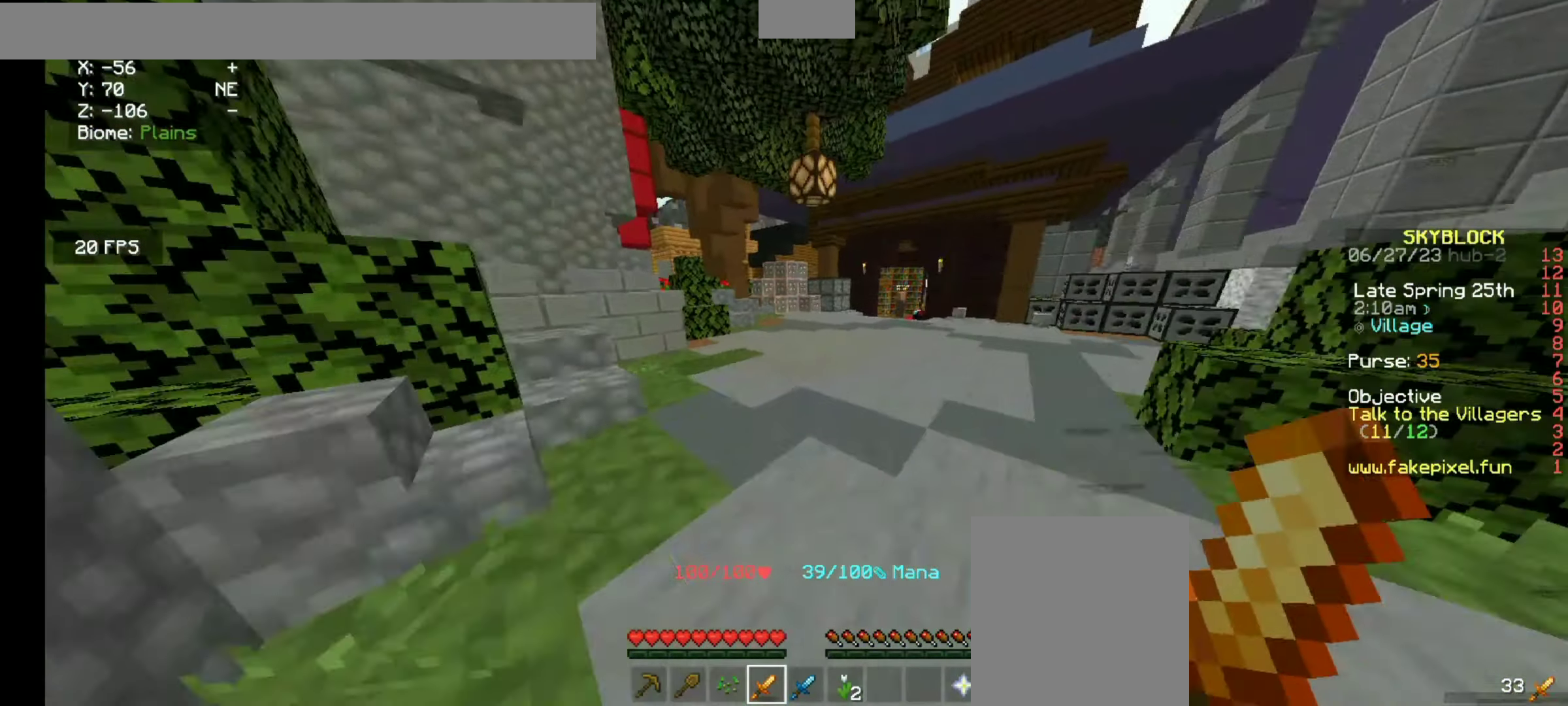
{"keys": ["w"], "mouse": [], "events": []}
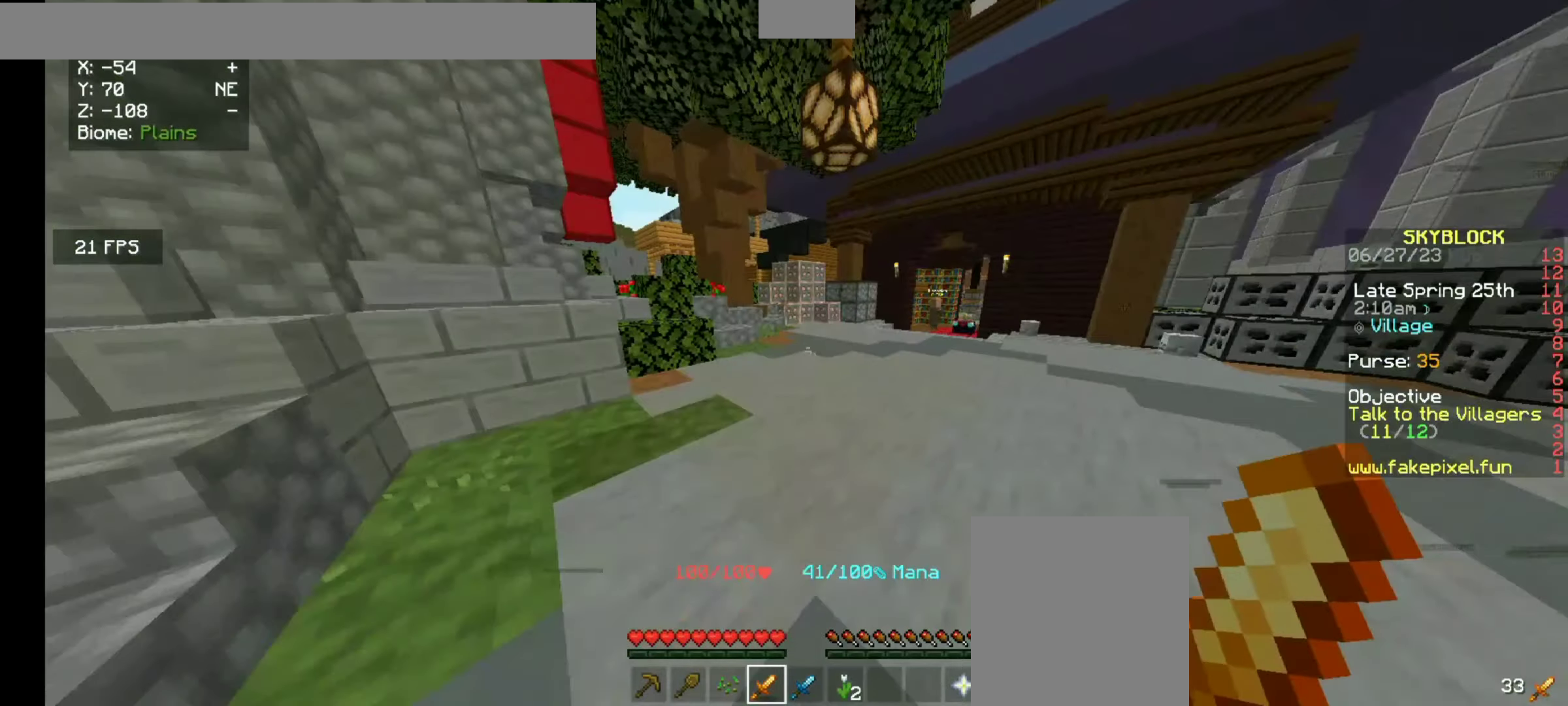
{"keys": ["w"], "mouse": [], "events": []}
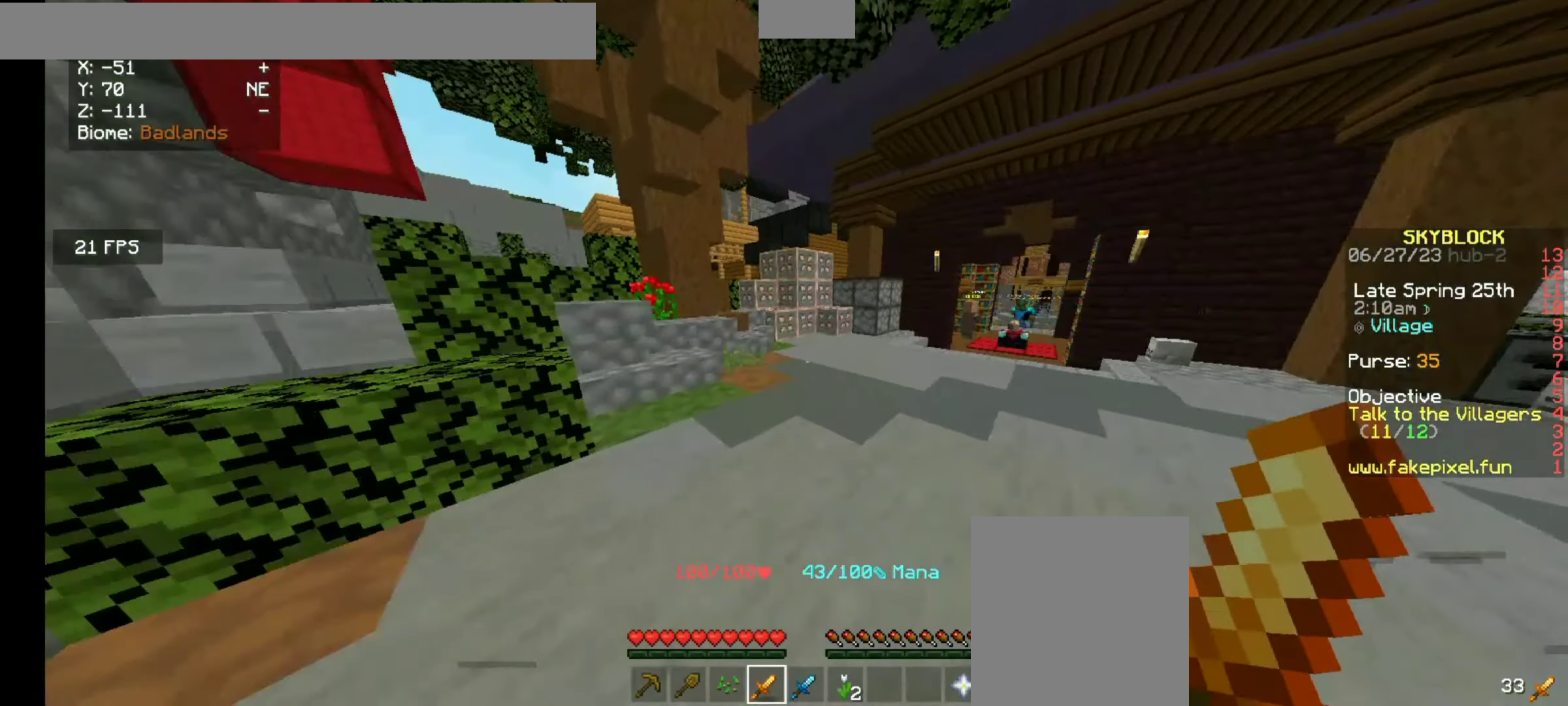
{"keys": ["w"], "mouse": [], "events": []}
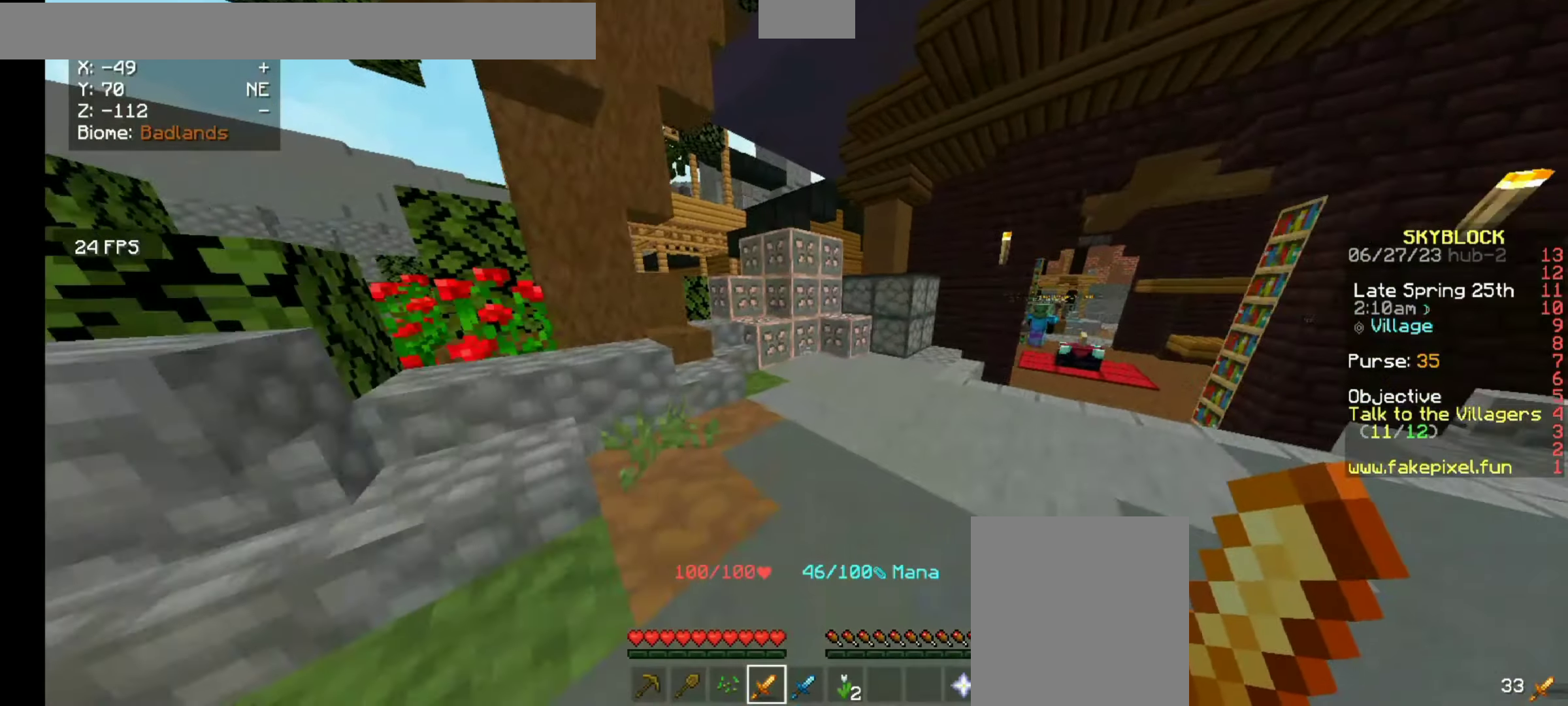
{"keys": ["w"], "mouse": [], "events": []}
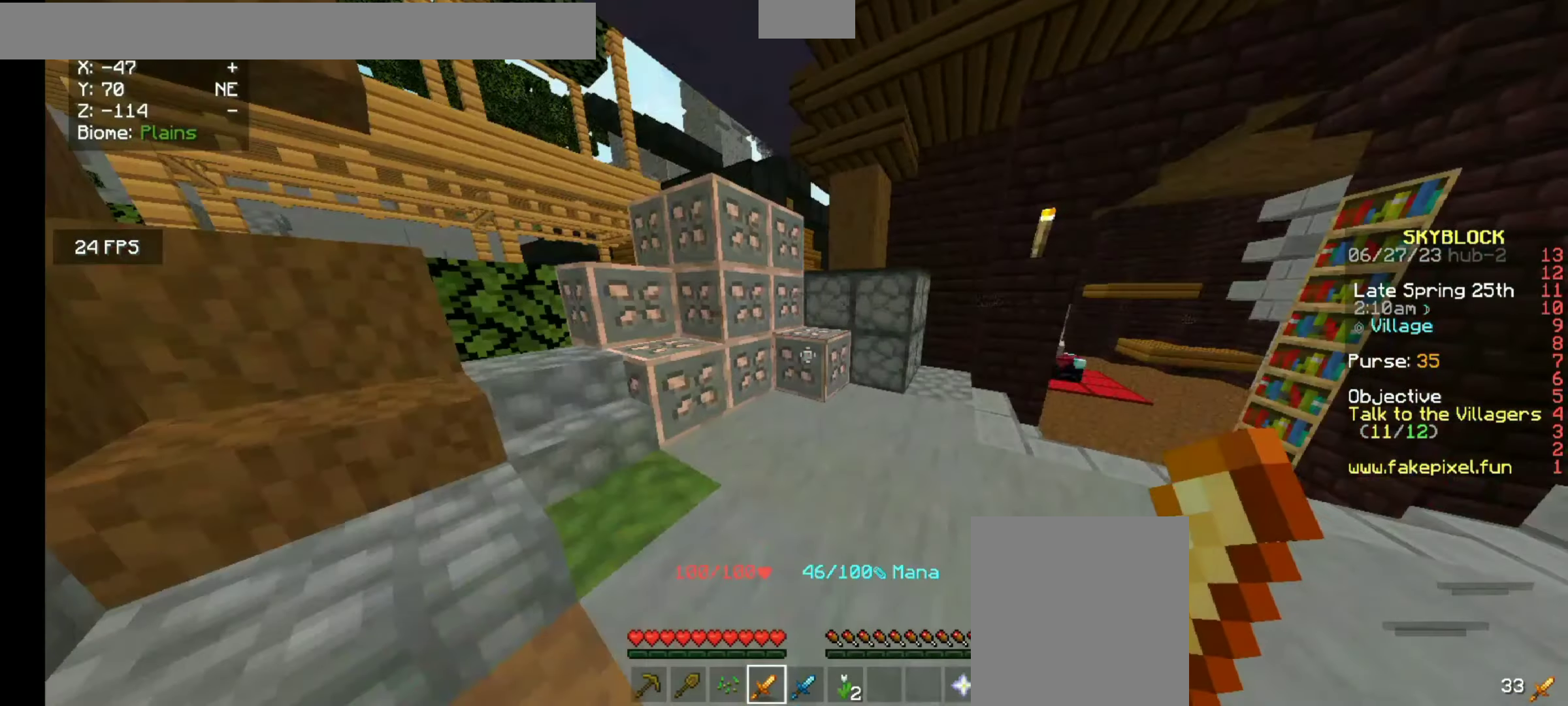
{"keys": ["w"], "mouse": [], "events": []}
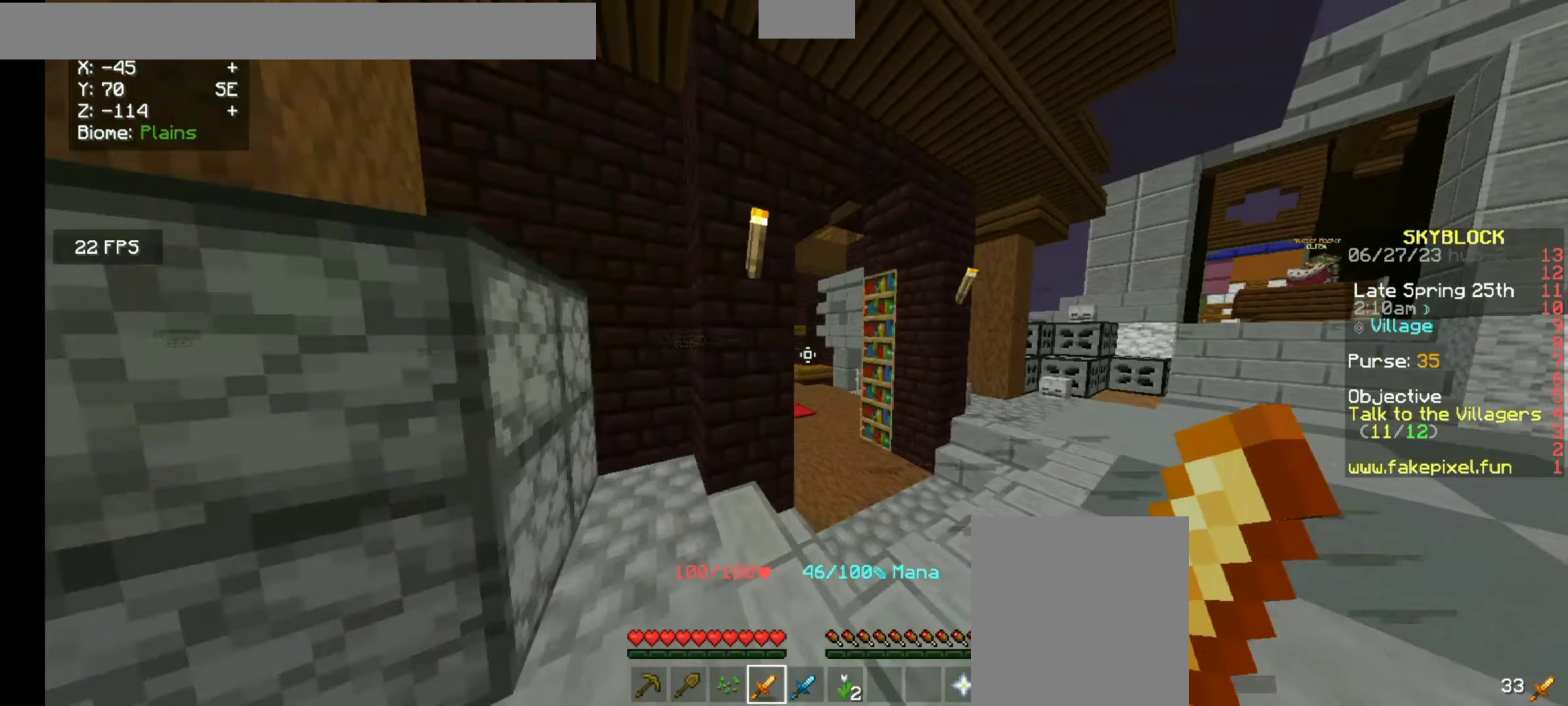
{"keys": ["w"], "mouse": [], "events": []}
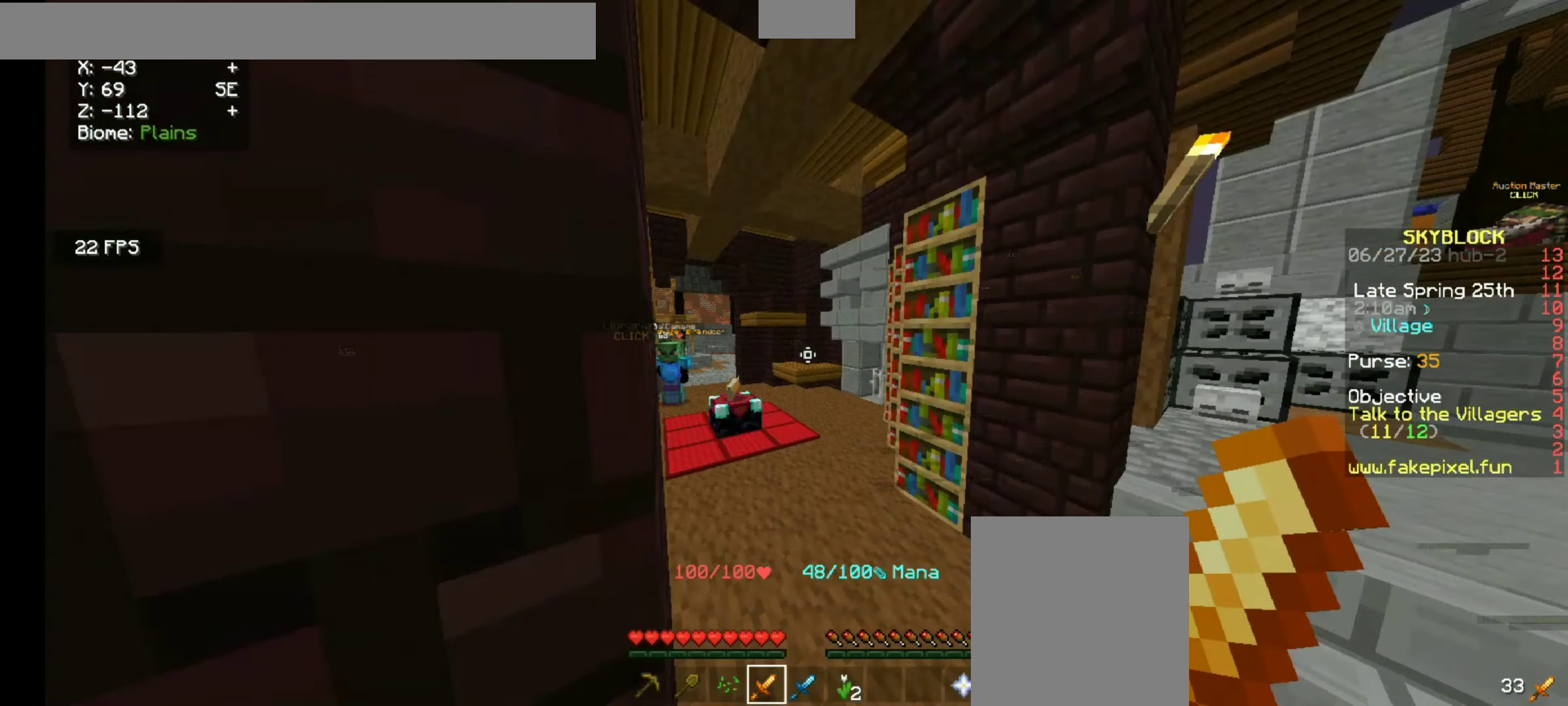
{"keys": ["w"], "mouse": [], "events": []}